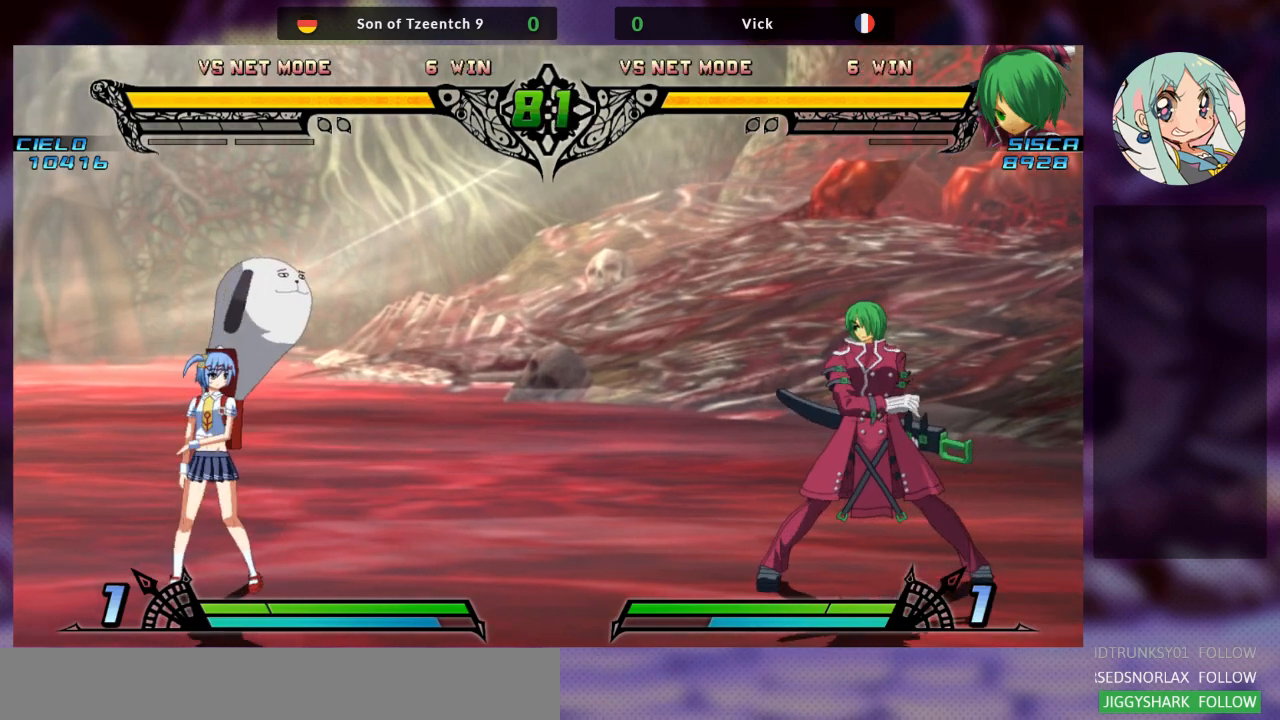
Gameplay with a controller (arcade stick); each line is a JSON object with the inputs held at the frame after it (dt_ms = milliseconds from this image to that frame). "events" lists button and stick changes between this image and that frame as [ms after this image, input, new state], when the widget could be followed in between. Not read: L3 R3.
{"dt_ms": 500, "buttons": ["SQUARE"], "left_stick": "center", "events": [[500, "SQUARE", "down"]]}
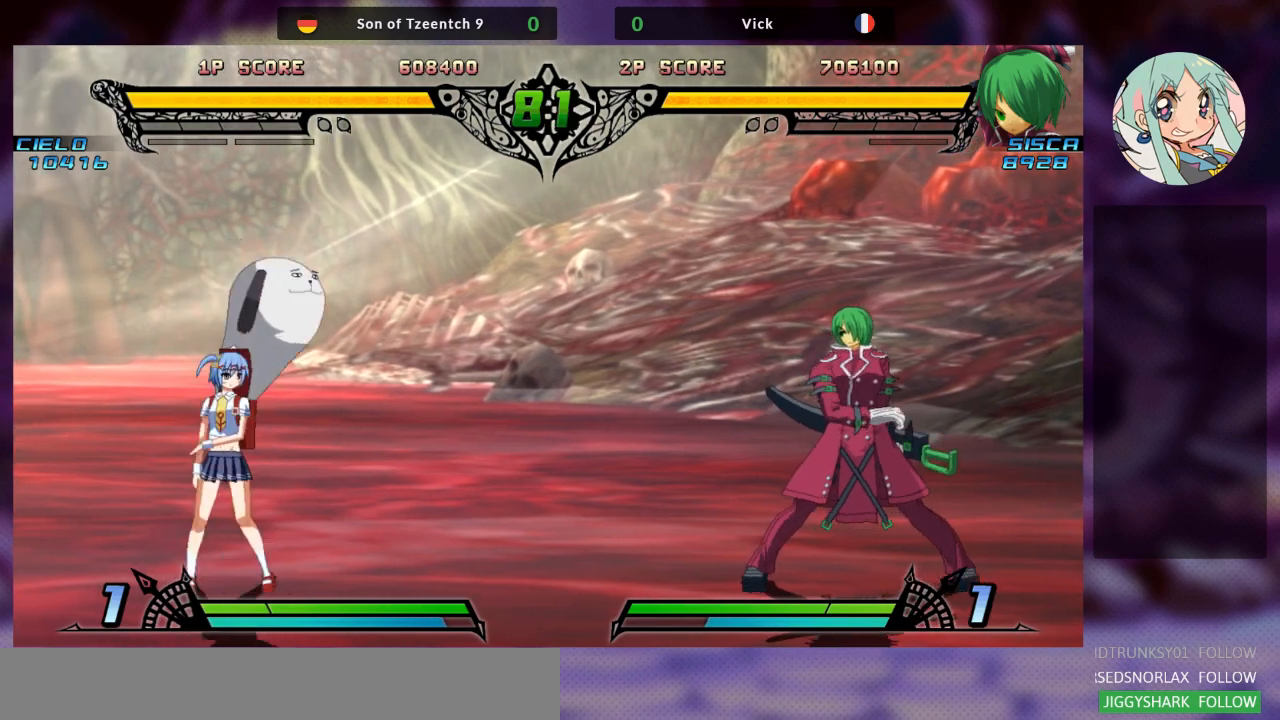
{"dt_ms": 500, "buttons": ["TRIANGLE"], "left_stick": "center", "events": [[133, "SQUARE", "up"], [400, "TRIANGLE", "down"]]}
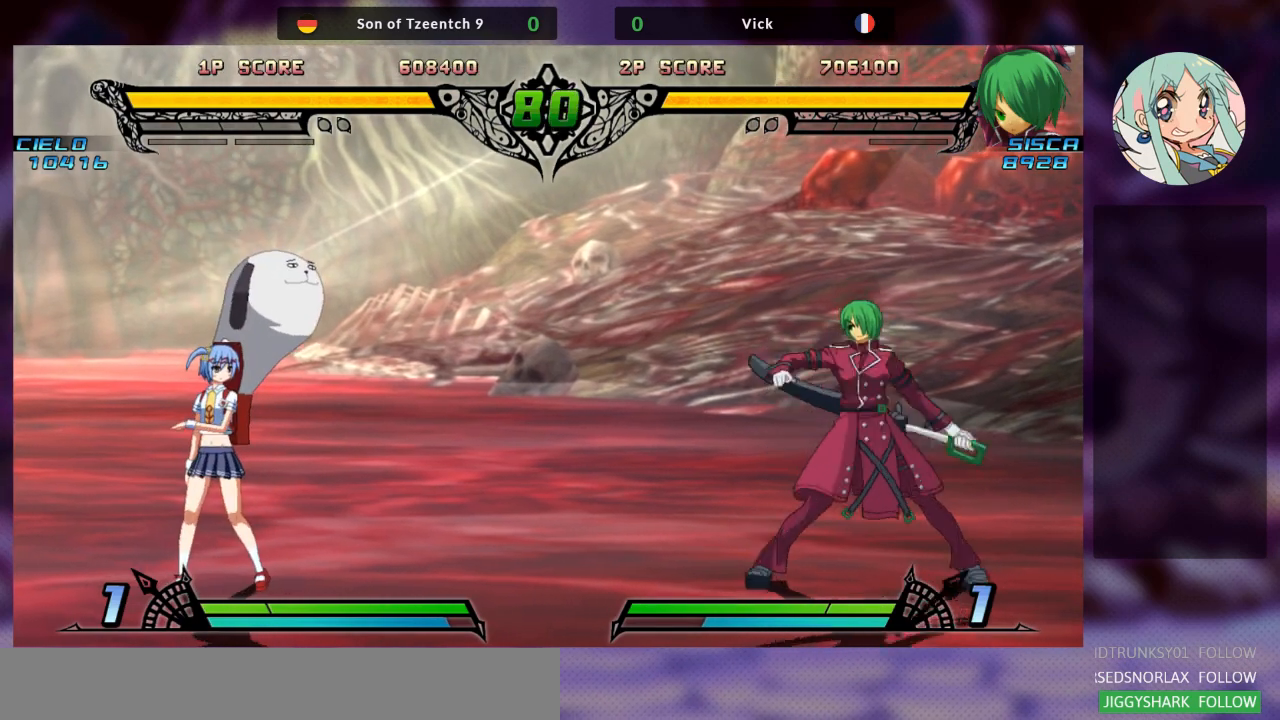
{"dt_ms": 500, "buttons": [], "left_stick": "center", "events": [[100, "TRIANGLE", "up"], [400, "left_stick", "down"], [500, "left_stick", "center"]]}
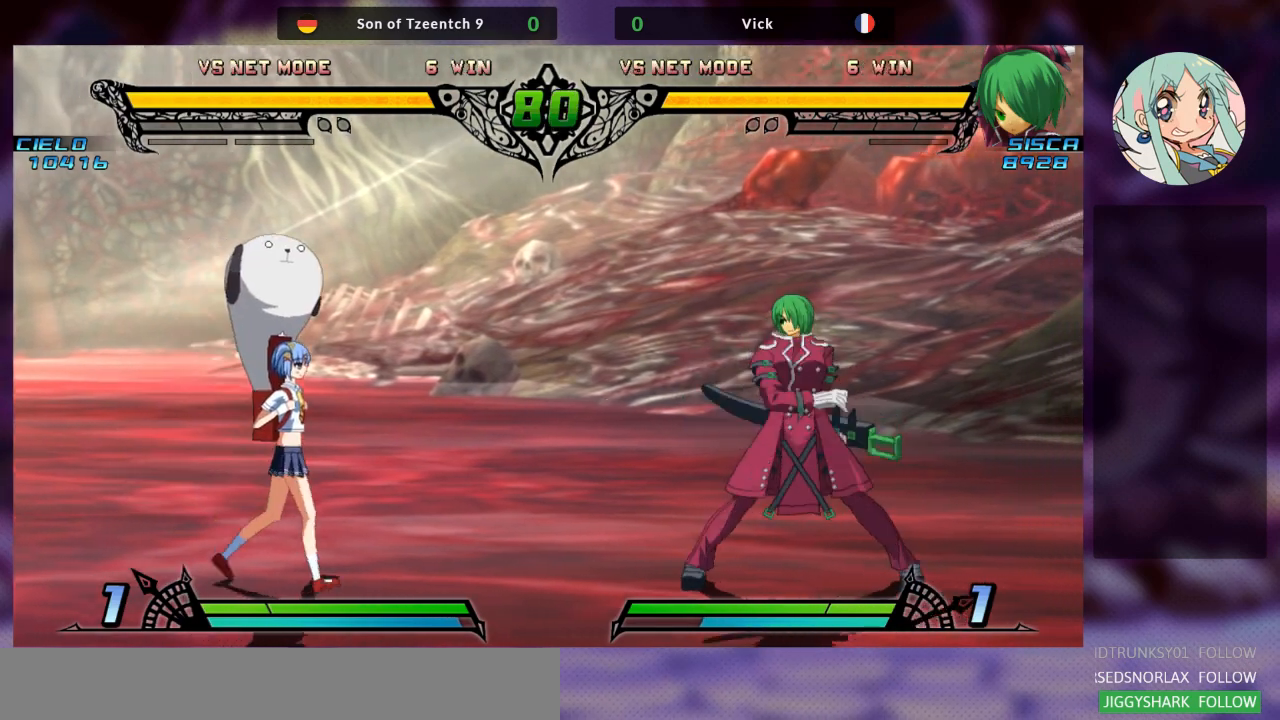
{"dt_ms": 500, "buttons": [], "left_stick": "center", "events": [[67, "TRIANGLE", "down"], [67, "left_stick", "down"], [167, "TRIANGLE", "up"], [200, "left_stick", "center"], [233, "TRIANGLE", "down"], [367, "TRIANGLE", "up"]]}
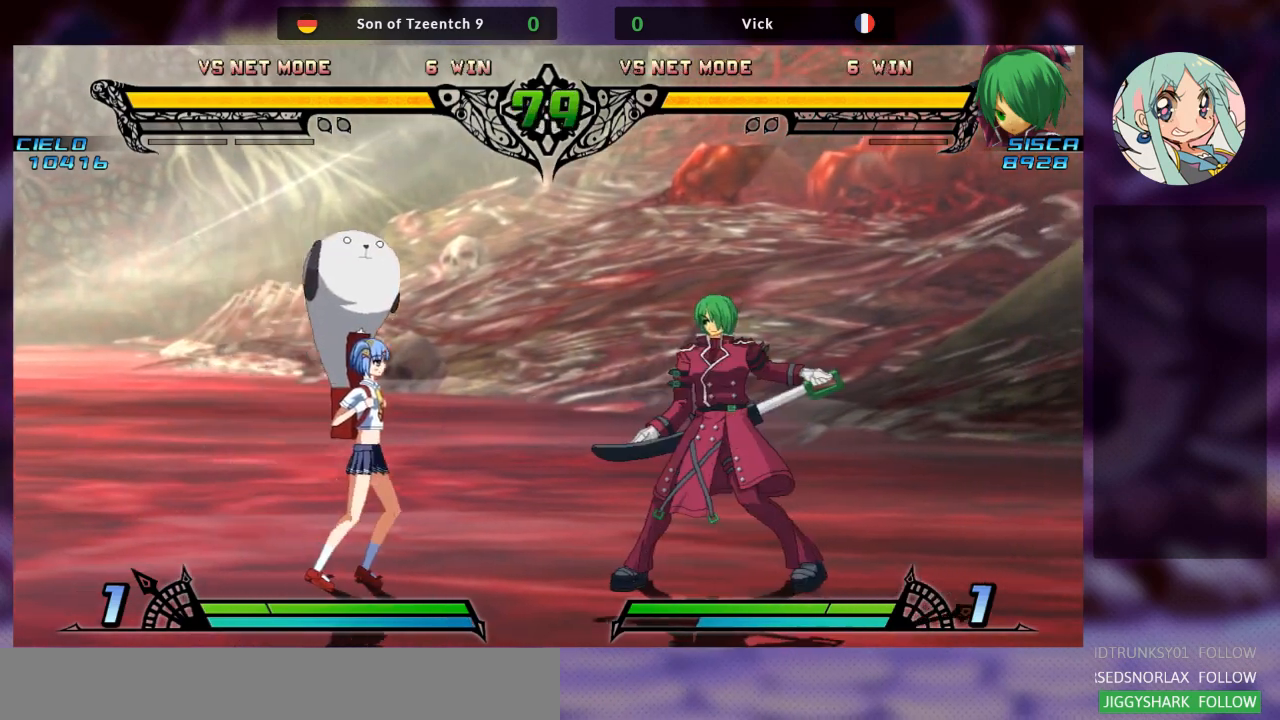
{"dt_ms": 500, "buttons": [], "left_stick": "center", "events": [[67, "left_stick", "right"], [233, "SQUARE", "down"], [400, "SQUARE", "up"], [433, "left_stick", "center"]]}
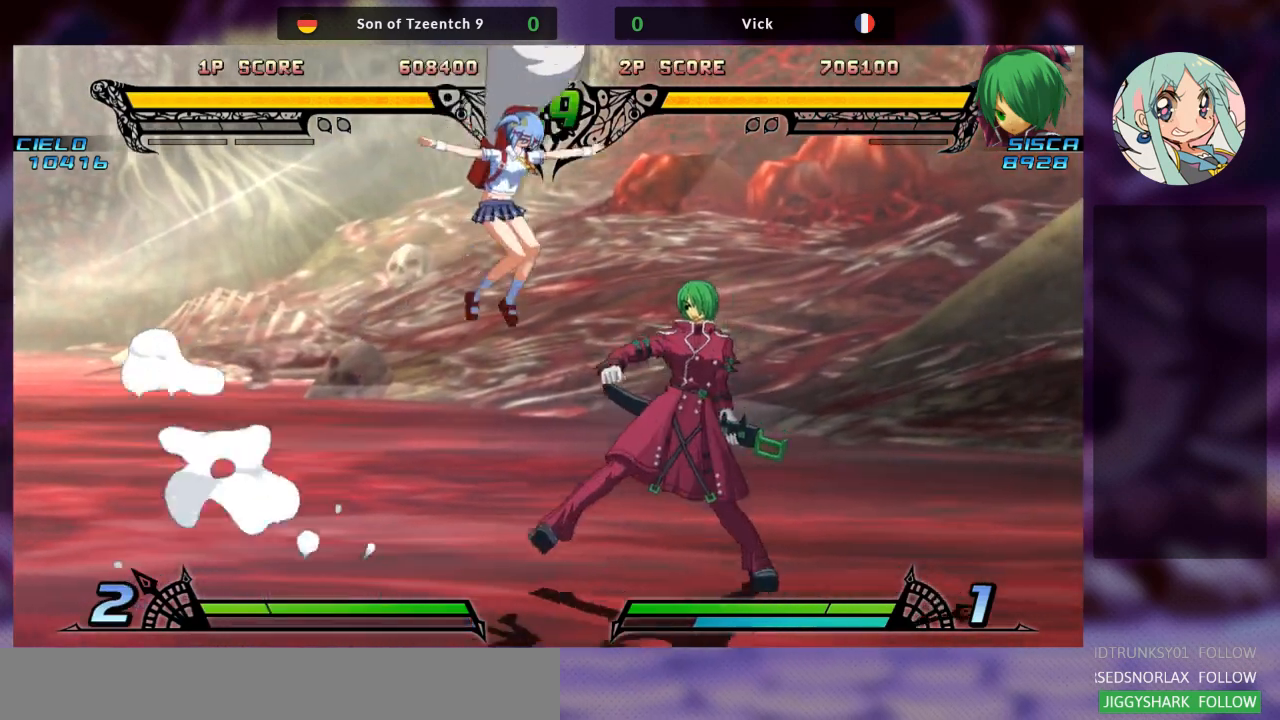
{"dt_ms": 500, "buttons": ["R1"], "left_stick": "center", "events": [[100, "left_stick", "up-left"], [133, "SQUARE", "down"], [267, "SQUARE", "up"], [300, "TRIANGLE", "down"], [367, "left_stick", "center"], [467, "TRIANGLE", "up"], [500, "R1", "down"]]}
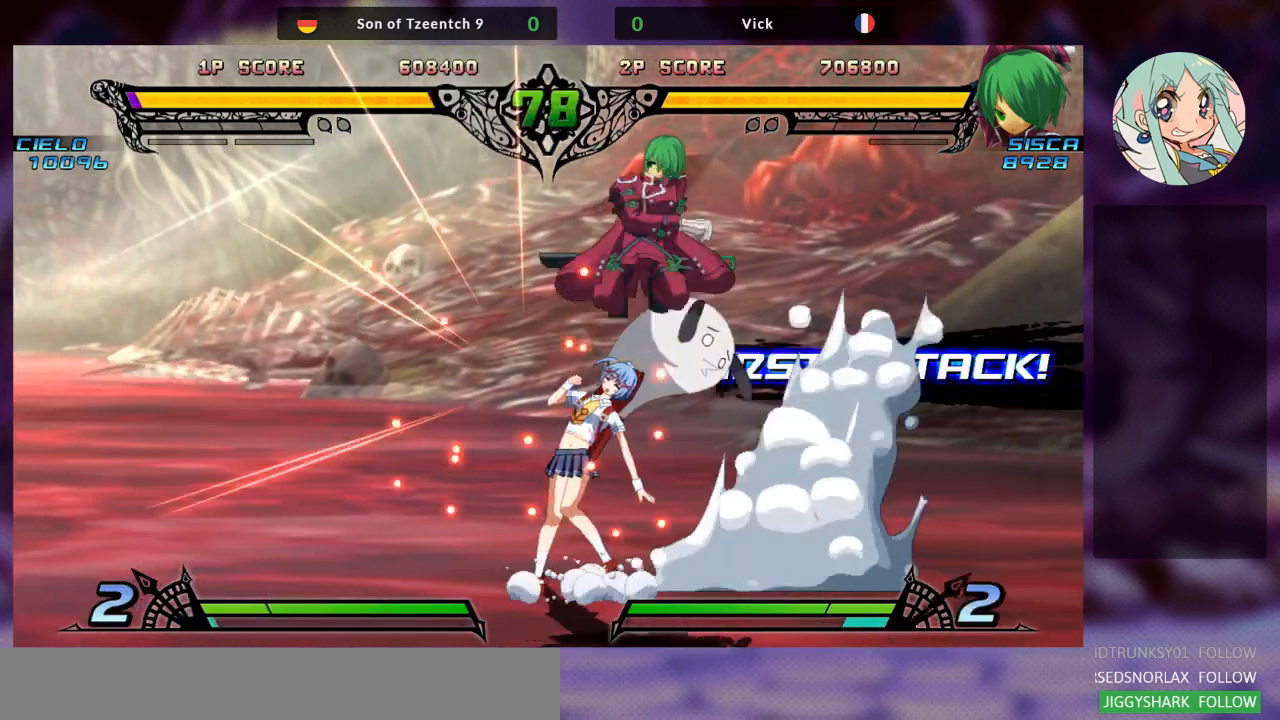
{"dt_ms": 500, "buttons": [], "left_stick": "center", "events": [[133, "R1", "up"], [200, "R1", "down"], [333, "R1", "up"]]}
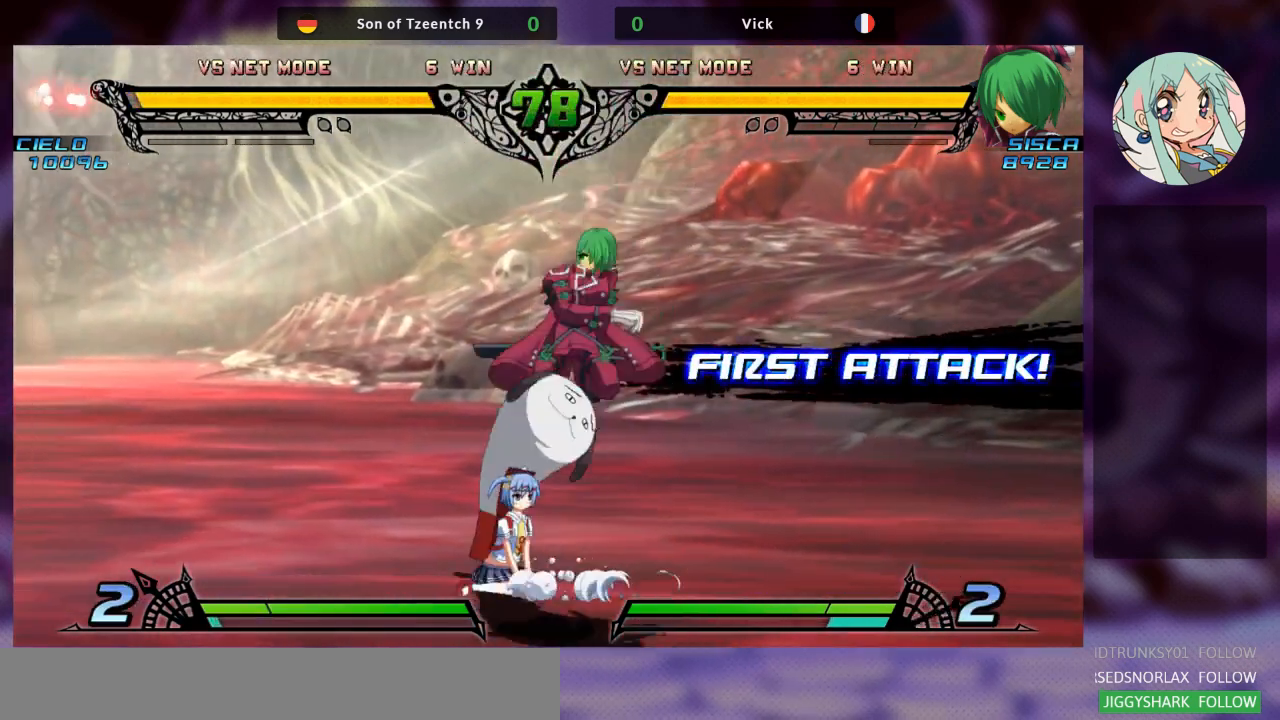
{"dt_ms": 500, "buttons": ["SQUARE"], "left_stick": "down-right", "events": [[33, "SQUARE", "down"], [33, "left_stick", "down"], [167, "SQUARE", "up"], [233, "SQUARE", "down"], [300, "left_stick", "down-right"], [333, "SQUARE", "up"], [400, "SQUARE", "down"]]}
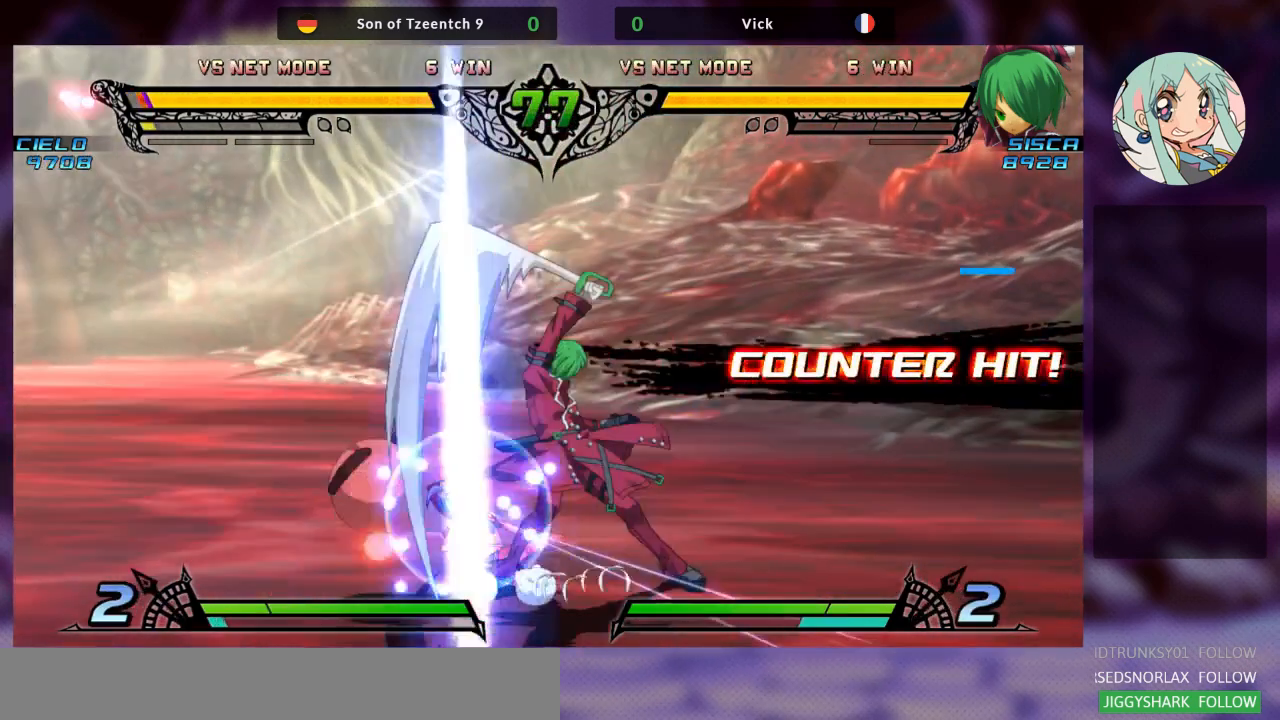
{"dt_ms": 500, "buttons": [], "left_stick": "down", "events": [[33, "SQUARE", "up"], [100, "TRIANGLE", "down"], [233, "TRIANGLE", "up"], [333, "R1", "down"], [333, "left_stick", "center"], [433, "R1", "up"], [500, "left_stick", "down"]]}
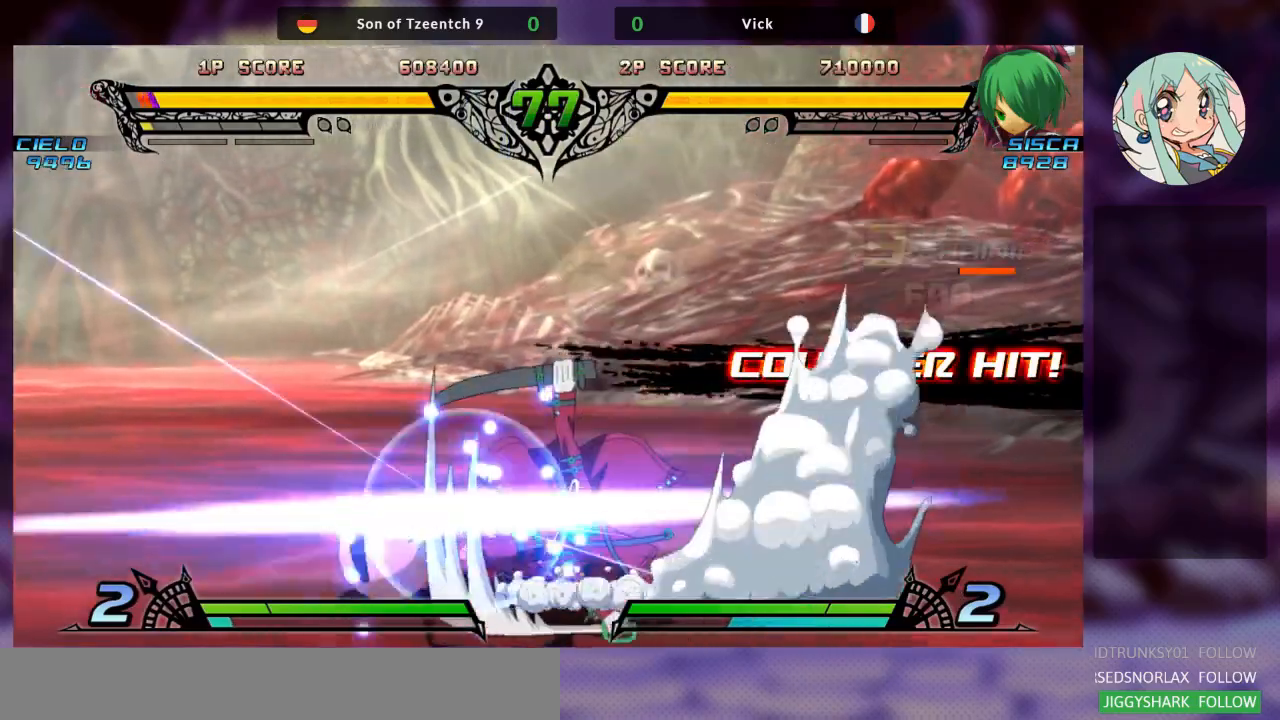
{"dt_ms": 500, "buttons": [], "left_stick": "center", "events": [[200, "R1", "down"], [200, "left_stick", "right"], [267, "R1", "up"], [267, "left_stick", "center"], [333, "R1", "down"], [433, "R1", "up"]]}
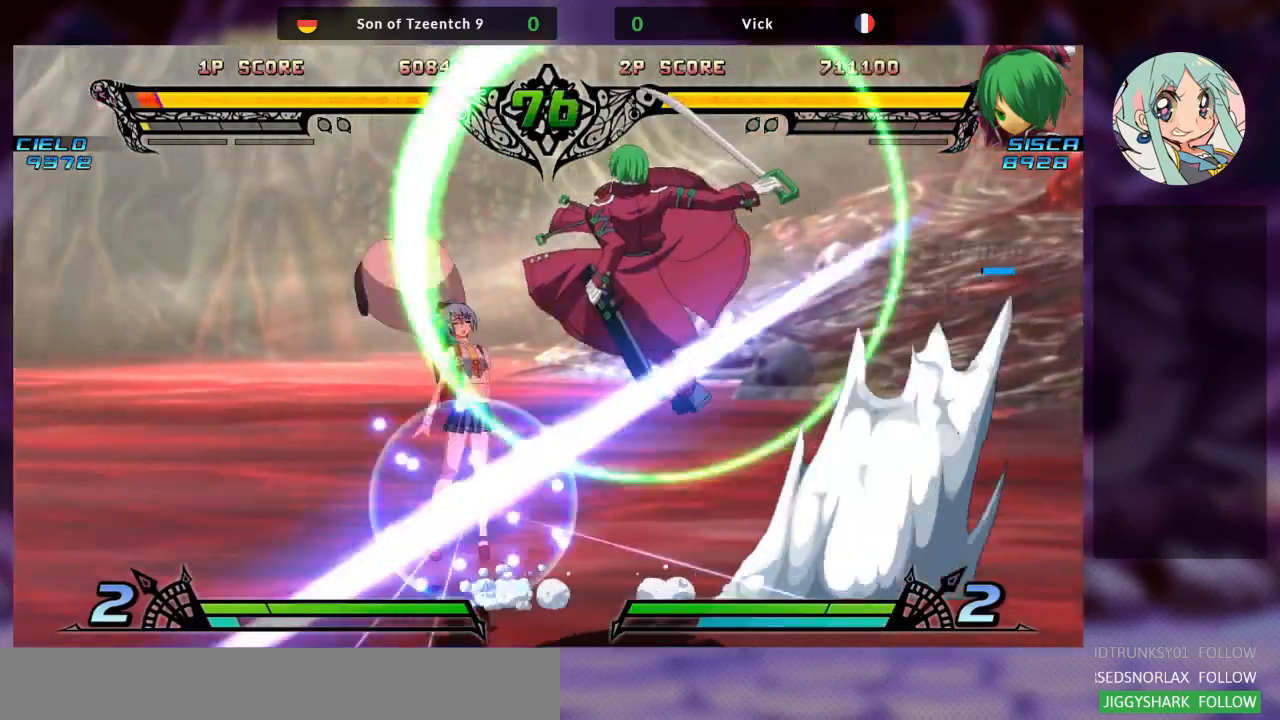
{"dt_ms": 500, "buttons": [], "left_stick": "center", "events": [[133, "SQUARE", "down"], [267, "SQUARE", "up"], [367, "SQUARE", "down"], [467, "SQUARE", "up"]]}
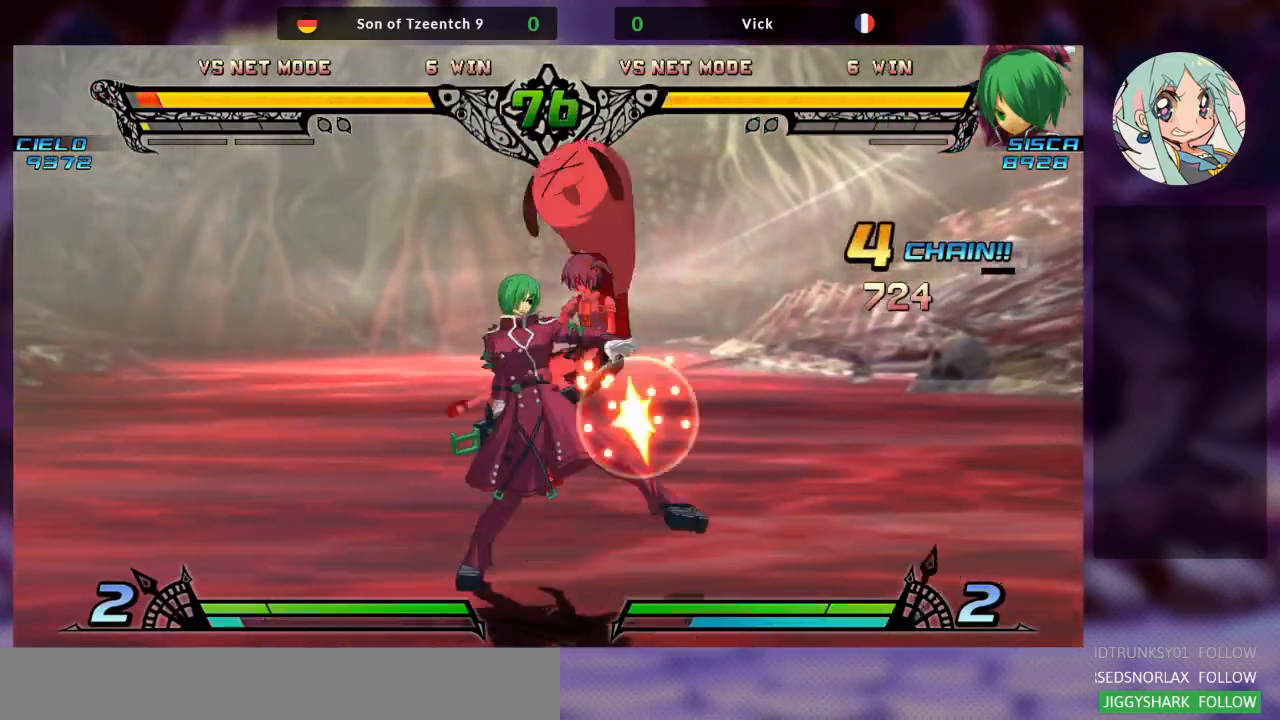
{"dt_ms": 500, "buttons": ["R1"], "left_stick": "center", "events": [[33, "SQUARE", "down"], [167, "SQUARE", "up"], [167, "TRIANGLE", "down"], [300, "TRIANGLE", "up"], [400, "R1", "down"]]}
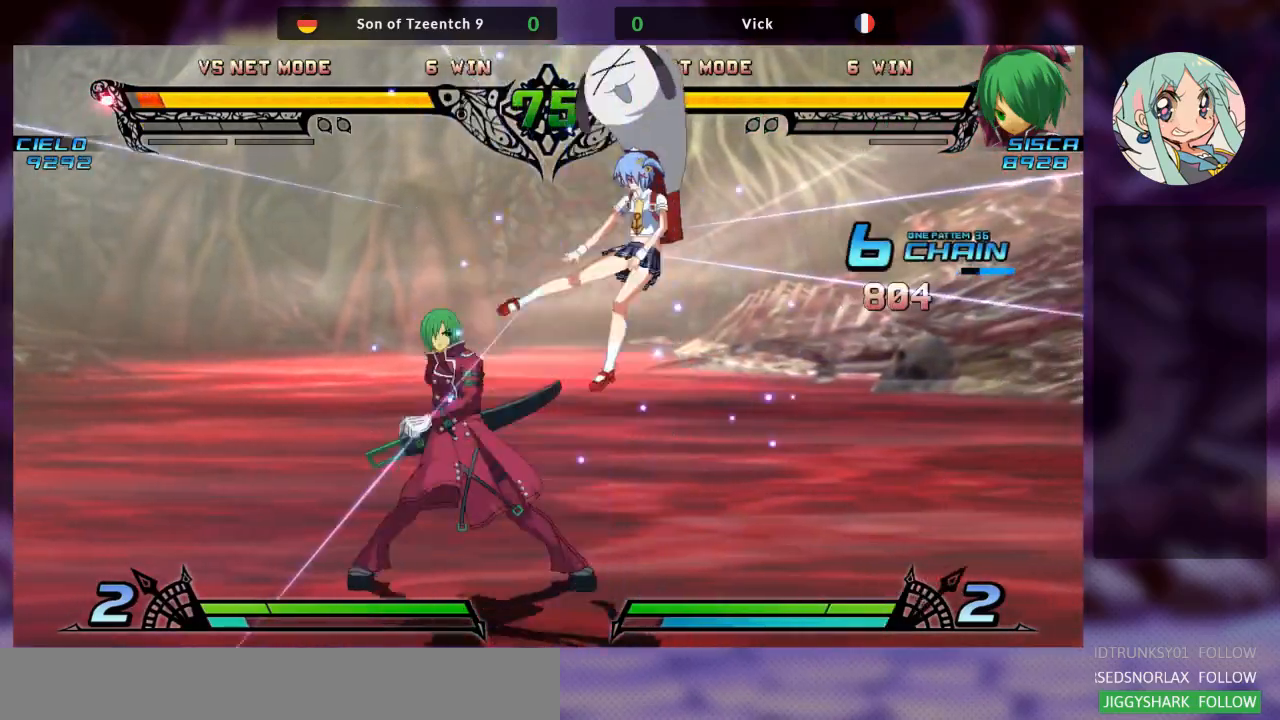
{"dt_ms": 500, "buttons": [], "left_stick": "center", "events": [[33, "R1", "up"], [233, "R1", "down"], [333, "R1", "up"], [400, "R1", "down"], [500, "R1", "up"]]}
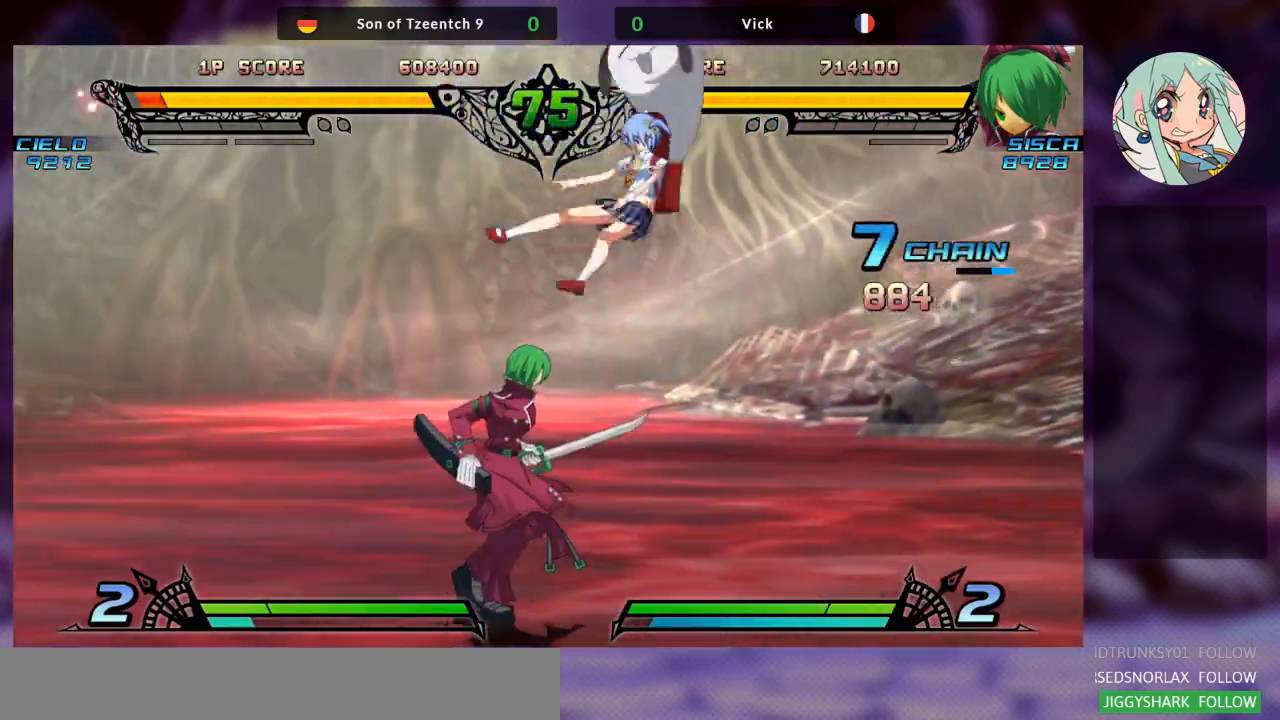
{"dt_ms": 500, "buttons": [], "left_stick": "center", "events": [[67, "R1", "down"], [167, "R1", "up"], [233, "R1", "down"], [333, "R1", "up"], [400, "R1", "down"], [500, "R1", "up"]]}
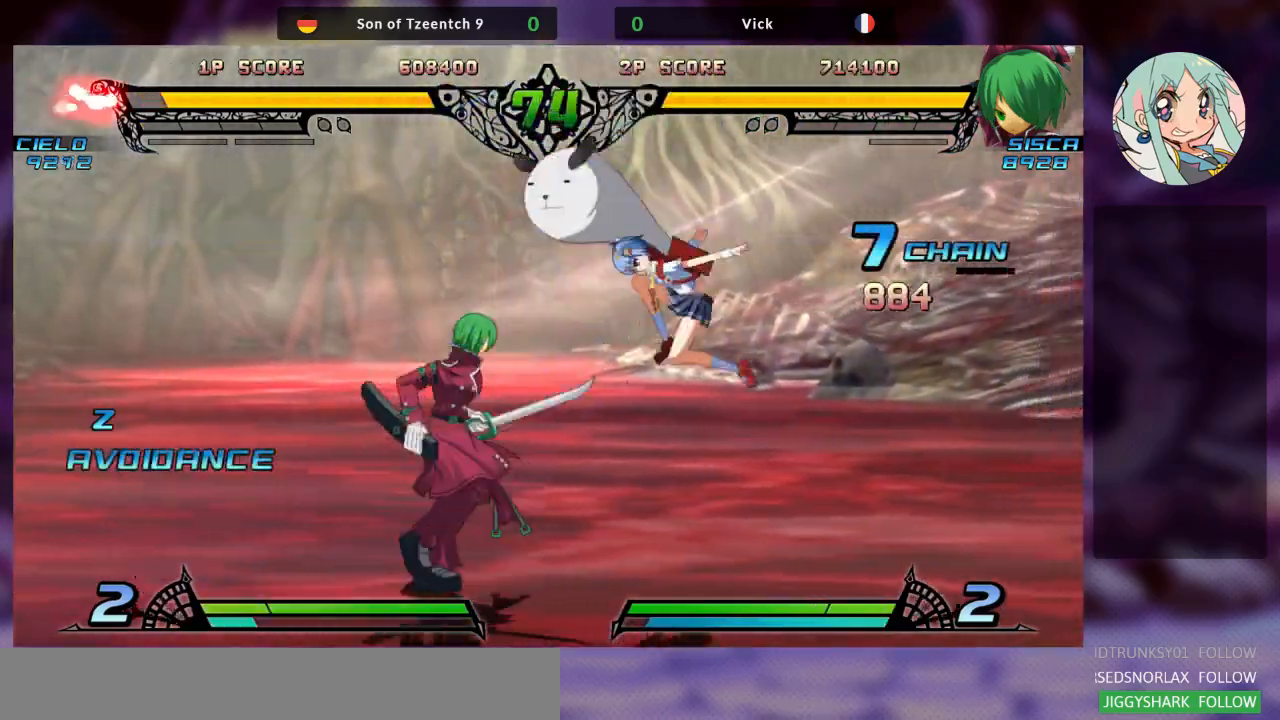
{"dt_ms": 500, "buttons": [], "left_stick": "left", "events": [[33, "R1", "down"], [167, "R1", "up"], [200, "R1", "down"], [300, "R1", "up"], [467, "left_stick", "left"]]}
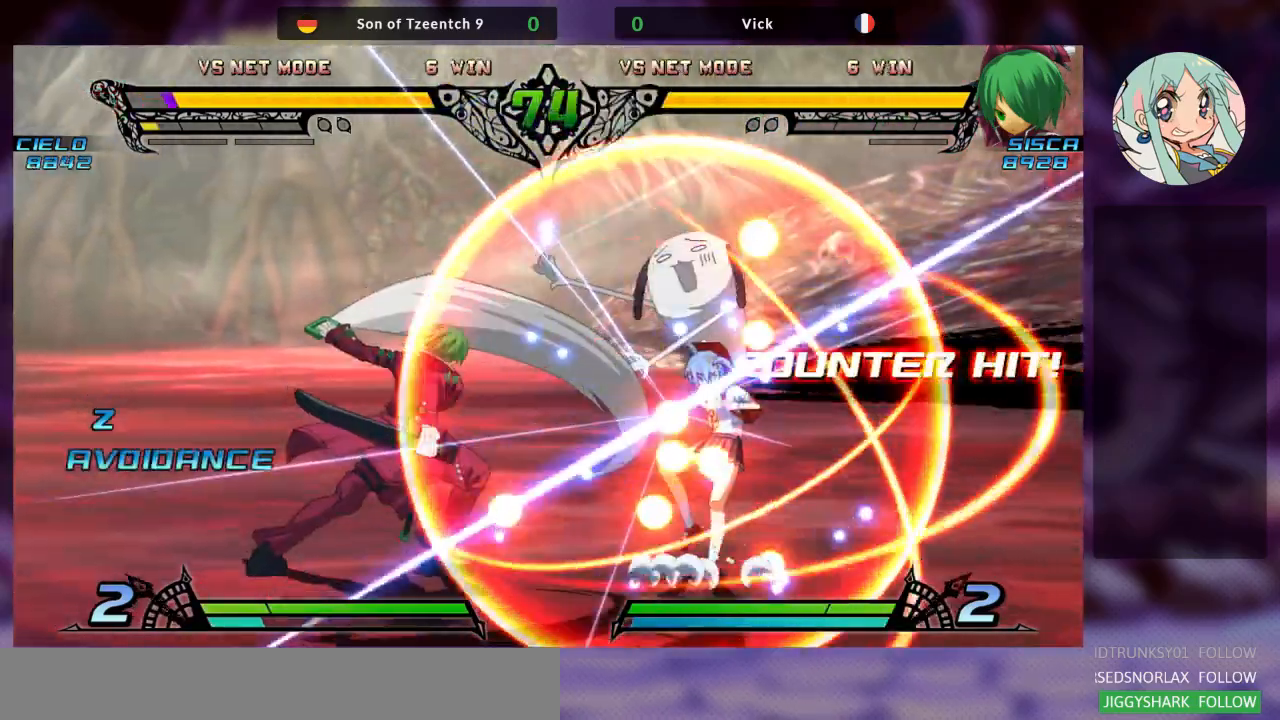
{"dt_ms": 500, "buttons": [], "left_stick": "center", "events": [[100, "left_stick", "center"], [200, "left_stick", "left"], [267, "left_stick", "center"], [333, "left_stick", "left"], [433, "left_stick", "center"]]}
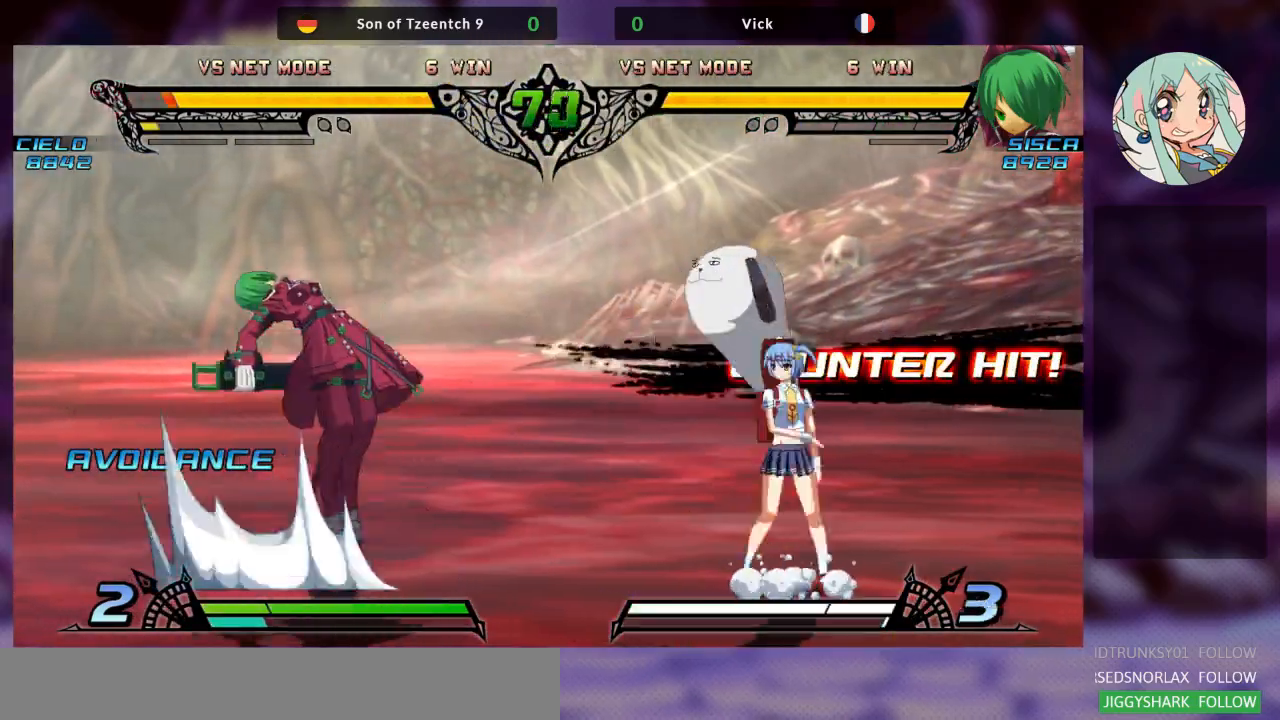
{"dt_ms": 500, "buttons": ["SQUARE"], "left_stick": "right", "events": [[33, "left_stick", "left"], [367, "left_stick", "down"], [467, "left_stick", "right"], [500, "SQUARE", "down"]]}
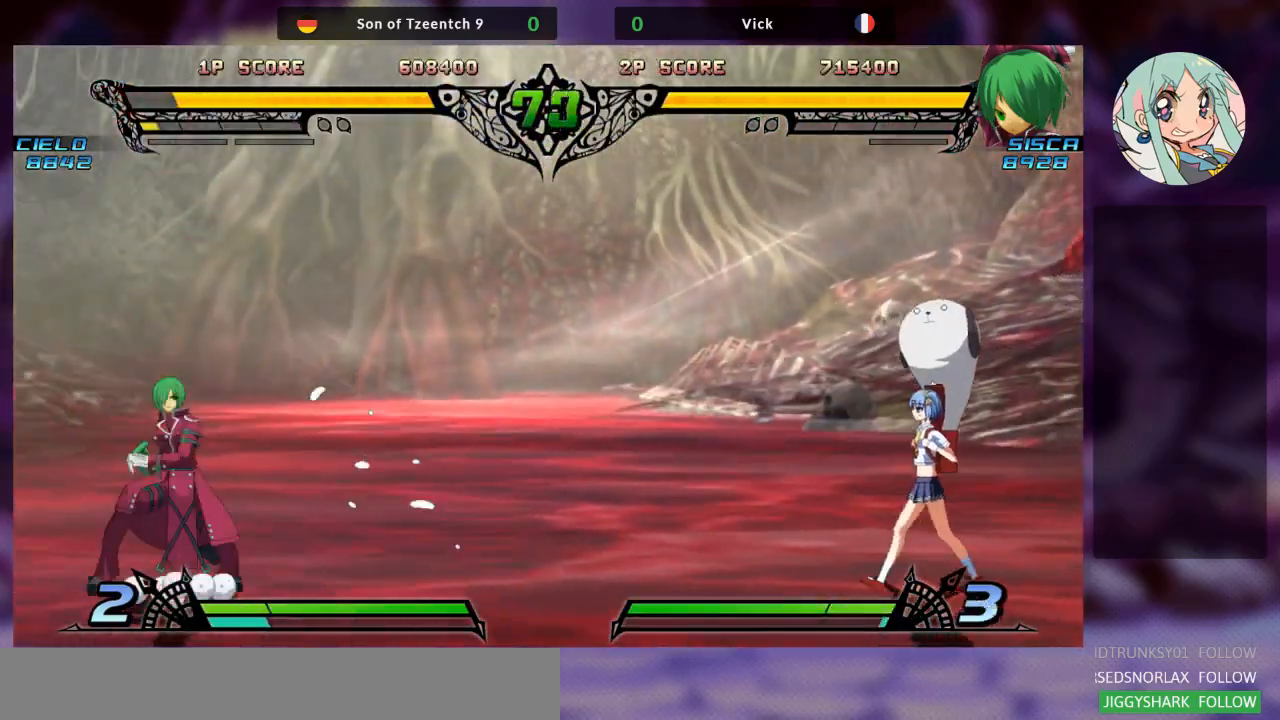
{"dt_ms": 500, "buttons": ["SQUARE"], "left_stick": "right", "events": [[67, "left_stick", "center"], [100, "SQUARE", "up"], [267, "left_stick", "left"], [333, "left_stick", "down"], [433, "left_stick", "right"], [500, "SQUARE", "down"]]}
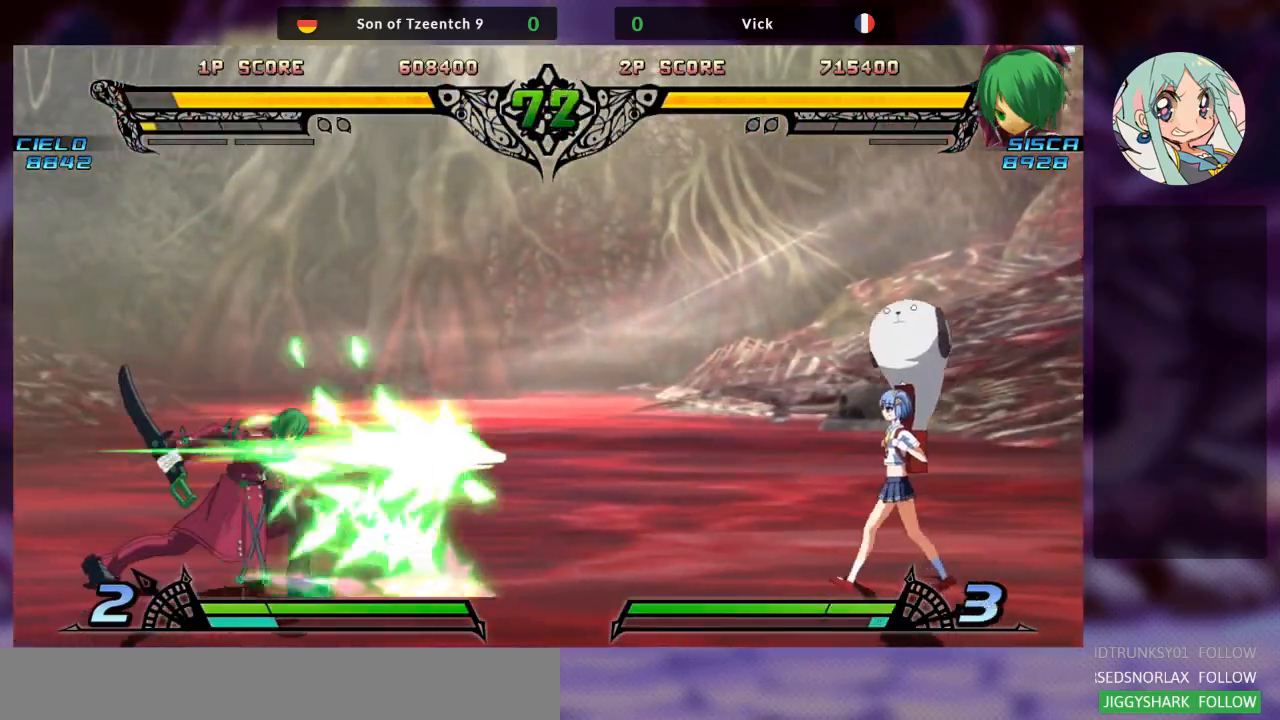
{"dt_ms": 500, "buttons": [], "left_stick": "center", "events": [[33, "SQUARE", "up"], [33, "left_stick", "center"], [400, "left_stick", "right"], [467, "left_stick", "center"]]}
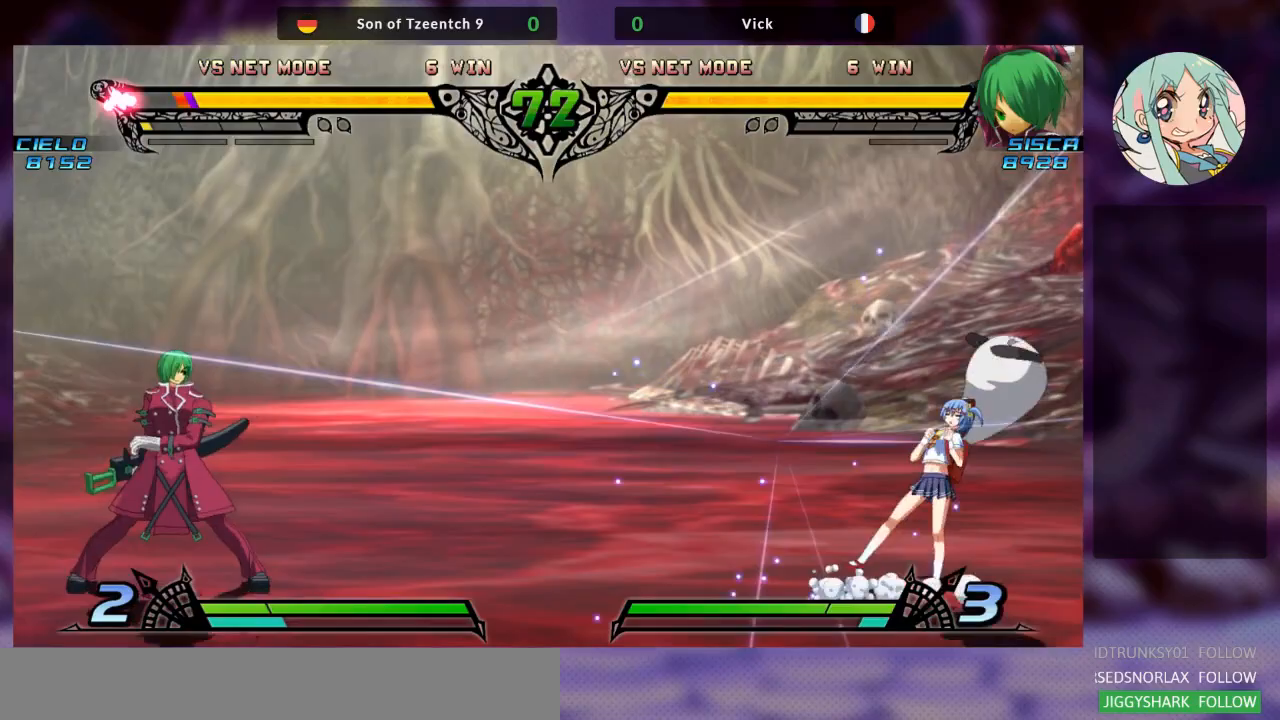
{"dt_ms": 1000, "buttons": [], "left_stick": "up-left"}
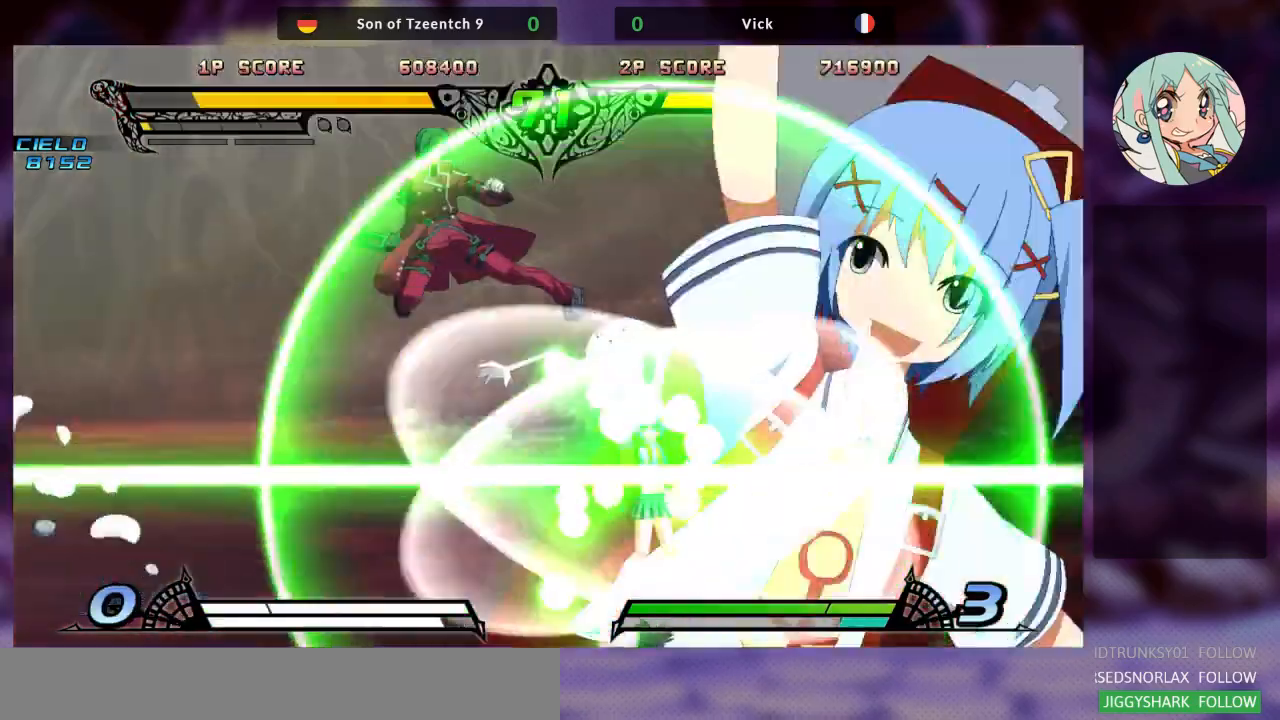
{"dt_ms": 500, "buttons": [], "left_stick": "up-left", "events": []}
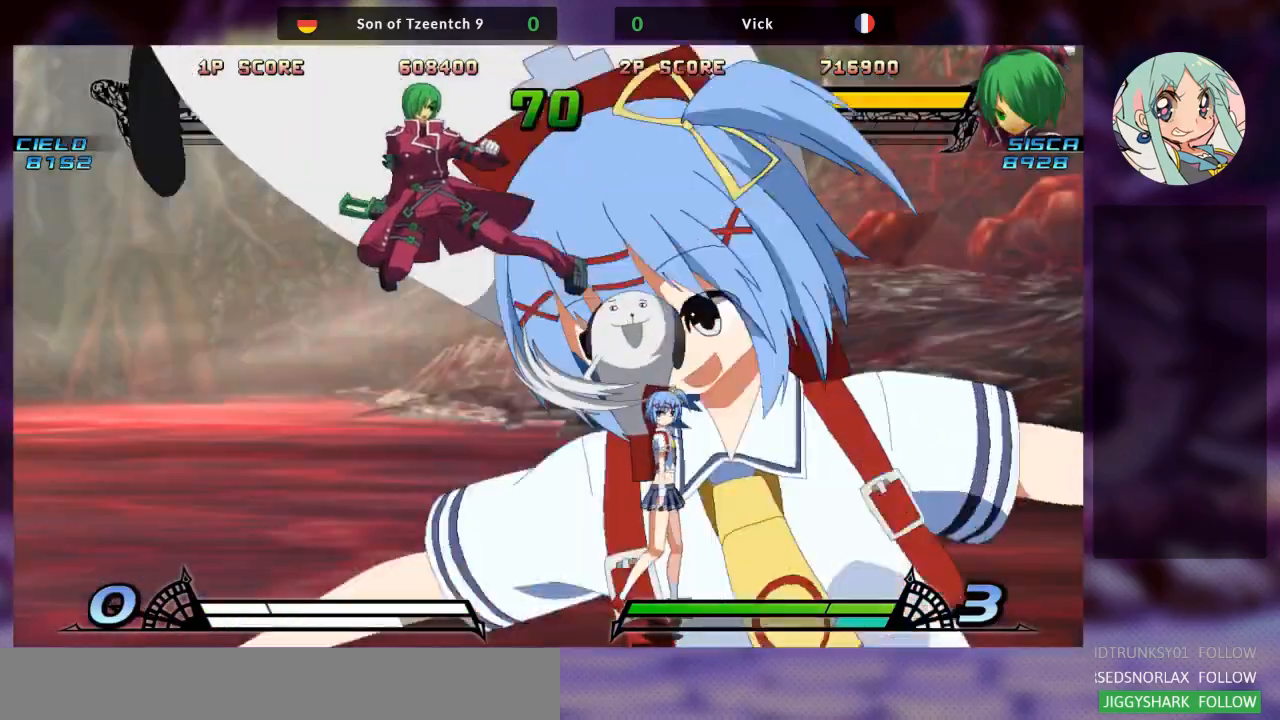
{"dt_ms": 500, "buttons": [], "left_stick": "left", "events": [[33, "left_stick", "left"]]}
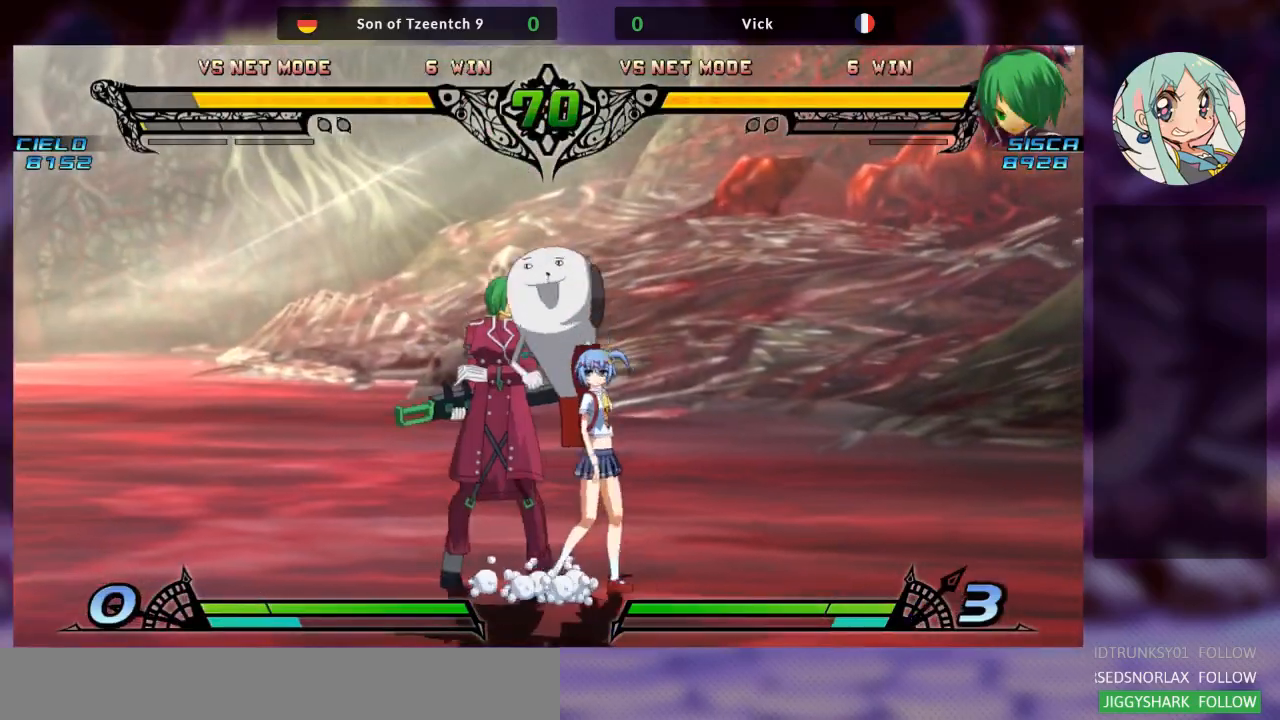
{"dt_ms": 500, "buttons": ["TRIANGLE"], "left_stick": "left", "events": [[300, "SQUARE", "down"], [433, "SQUARE", "up"], [500, "TRIANGLE", "down"]]}
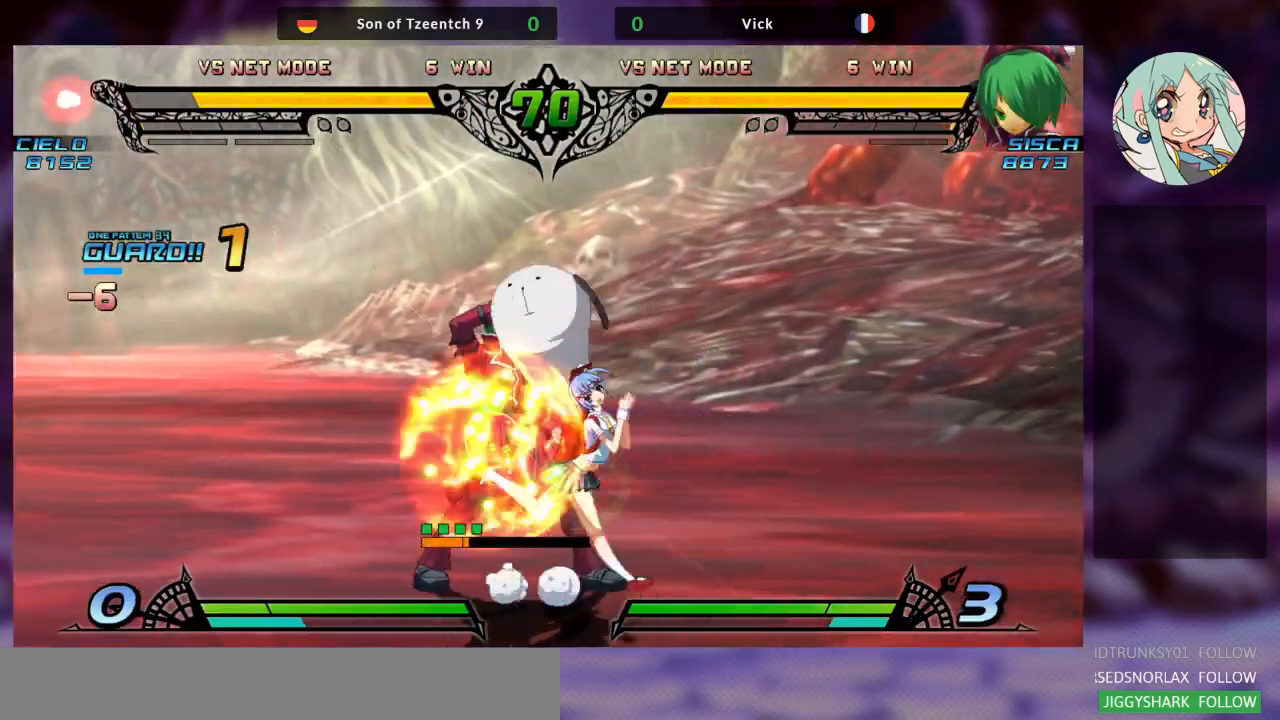
{"dt_ms": 500, "buttons": [], "left_stick": "left", "events": [[133, "TRIANGLE", "up"], [233, "R1", "down"], [367, "R1", "up"]]}
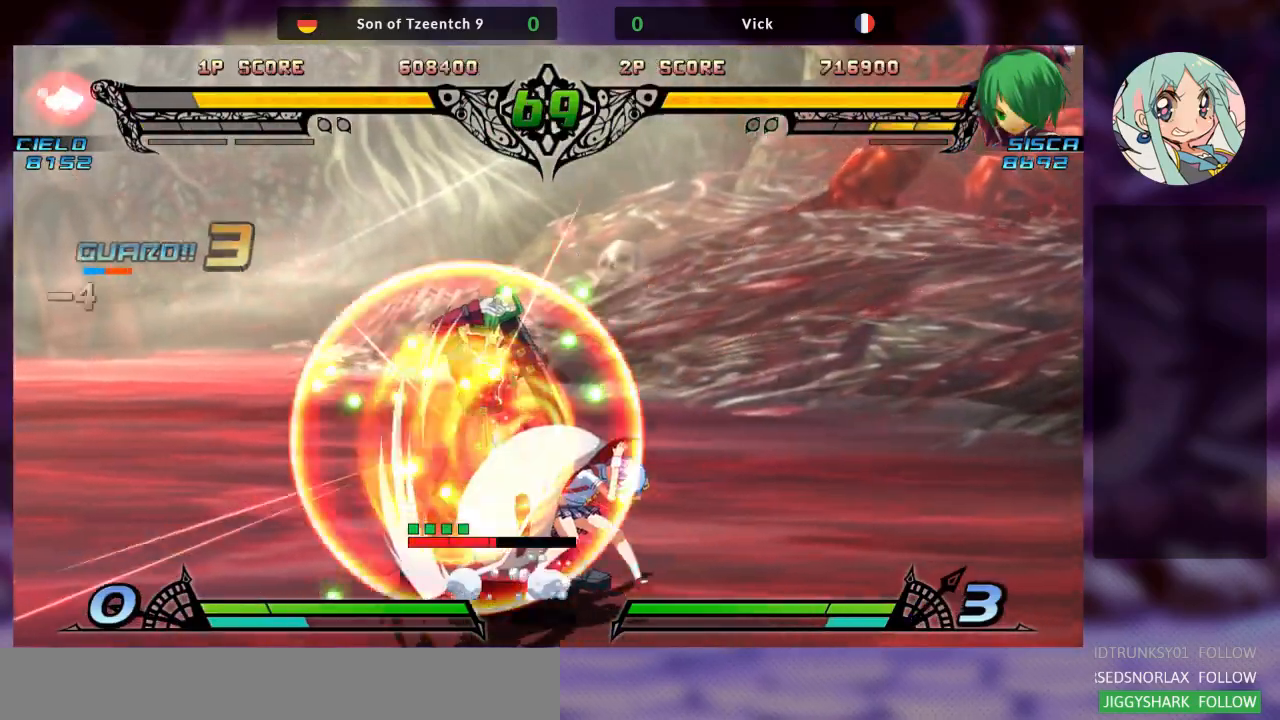
{"dt_ms": 500, "buttons": [], "left_stick": "left", "events": []}
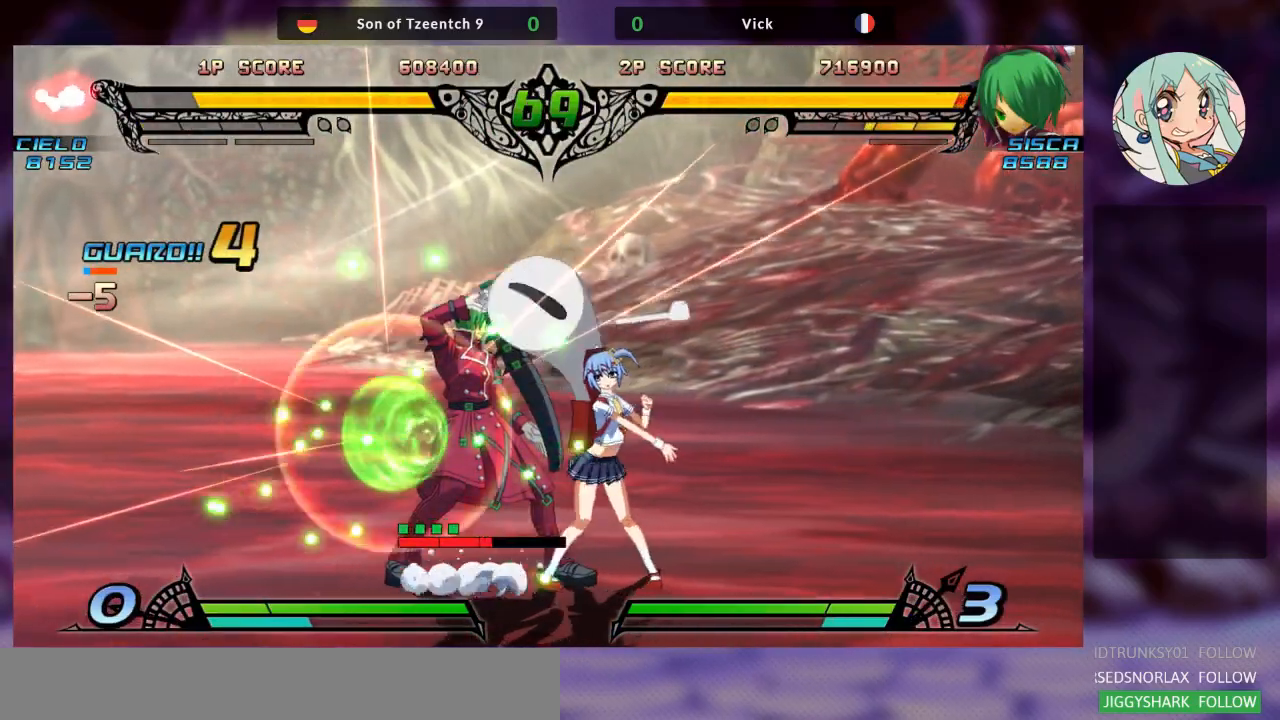
{"dt_ms": 500, "buttons": ["TRIANGLE"], "left_stick": "left", "events": [[367, "SQUARE", "down"], [467, "SQUARE", "up"], [500, "TRIANGLE", "down"]]}
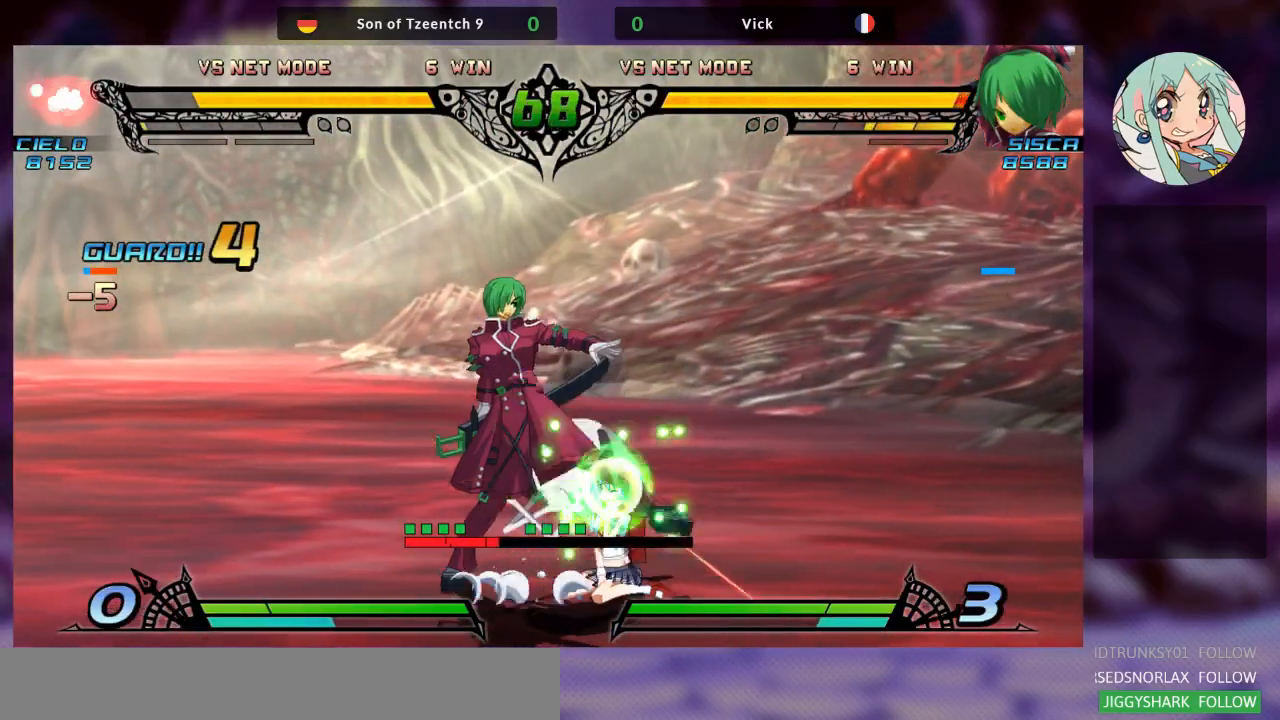
{"dt_ms": 500, "buttons": [], "left_stick": "right", "events": [[100, "left_stick", "center"], [133, "TRIANGLE", "up"], [200, "R1", "down"], [333, "R1", "up"], [400, "left_stick", "down"], [500, "left_stick", "right"]]}
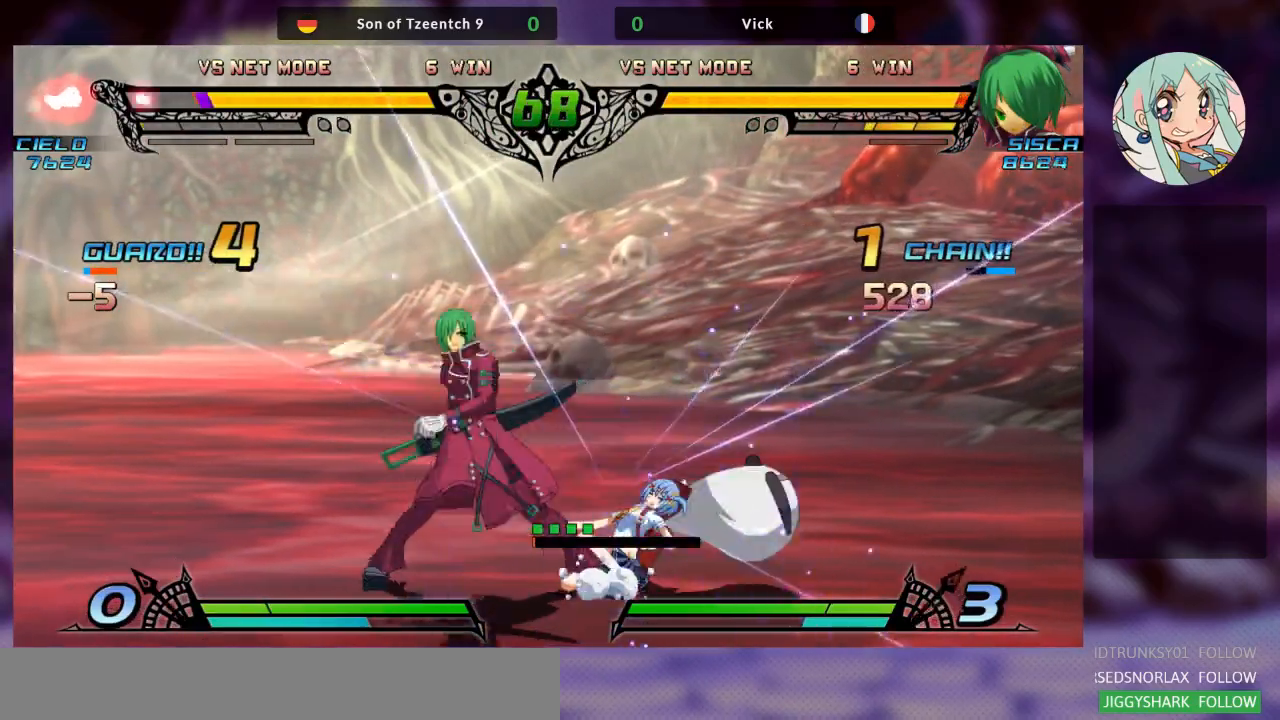
{"dt_ms": 500, "buttons": [], "left_stick": "center", "events": [[33, "SQUARE", "down"], [100, "SQUARE", "up"], [100, "left_stick", "center"], [167, "SQUARE", "down"], [233, "SQUARE", "up"], [300, "SQUARE", "down"], [433, "SQUARE", "up"]]}